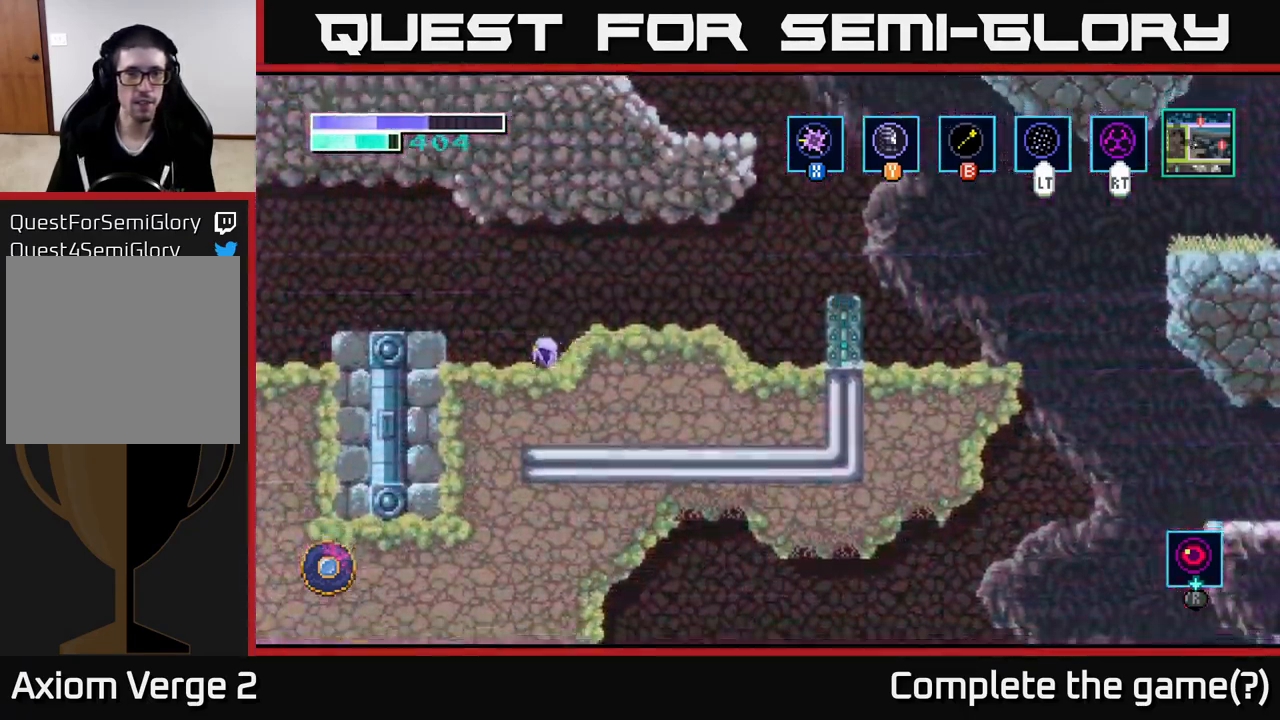
Gameplay with a controller (Xbox layout); each line is a JSON object with the inputs held at the frame after it. "events" lists button and stick changes between this image and that frame as [ms after this image, input, new state], when the widget could be followed in between.
{"buttons": [], "left_stick": "center", "right_stick": "center", "events": [[17, "left_stick", "center"], [167, "SELECT", "down"], [317, "SELECT", "up"]]}
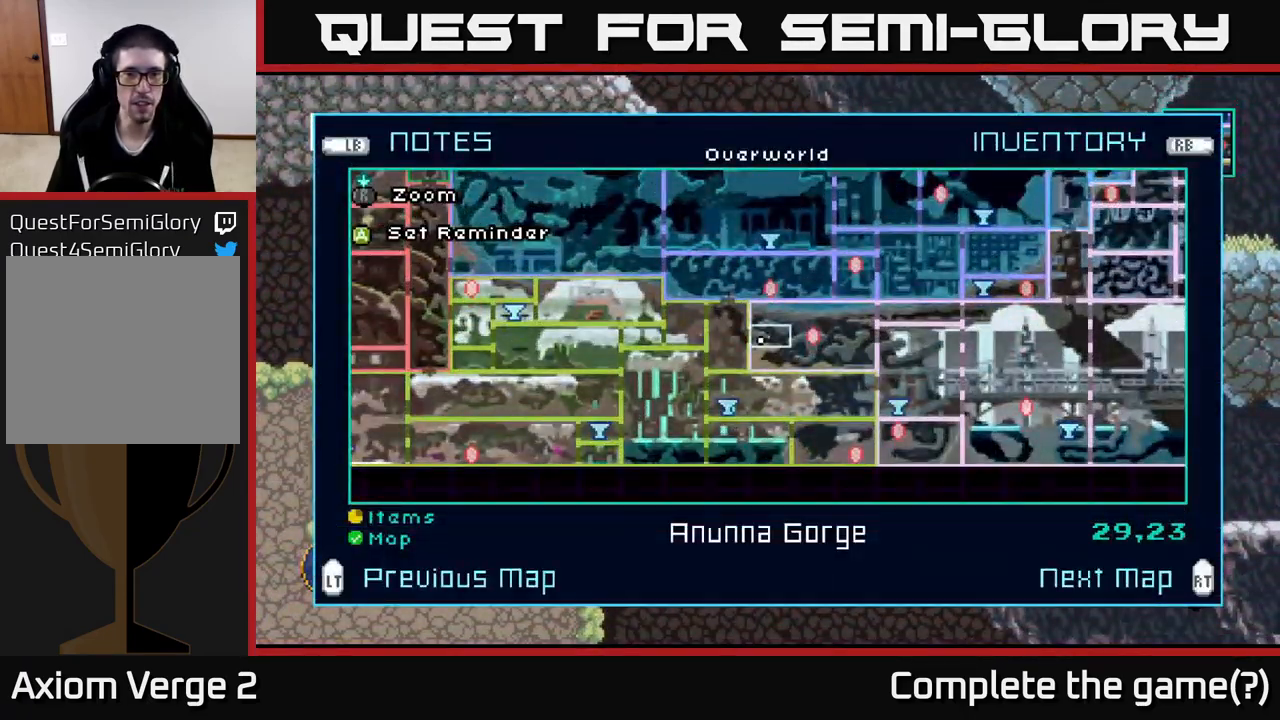
{"buttons": [], "left_stick": "center", "right_stick": "center", "events": []}
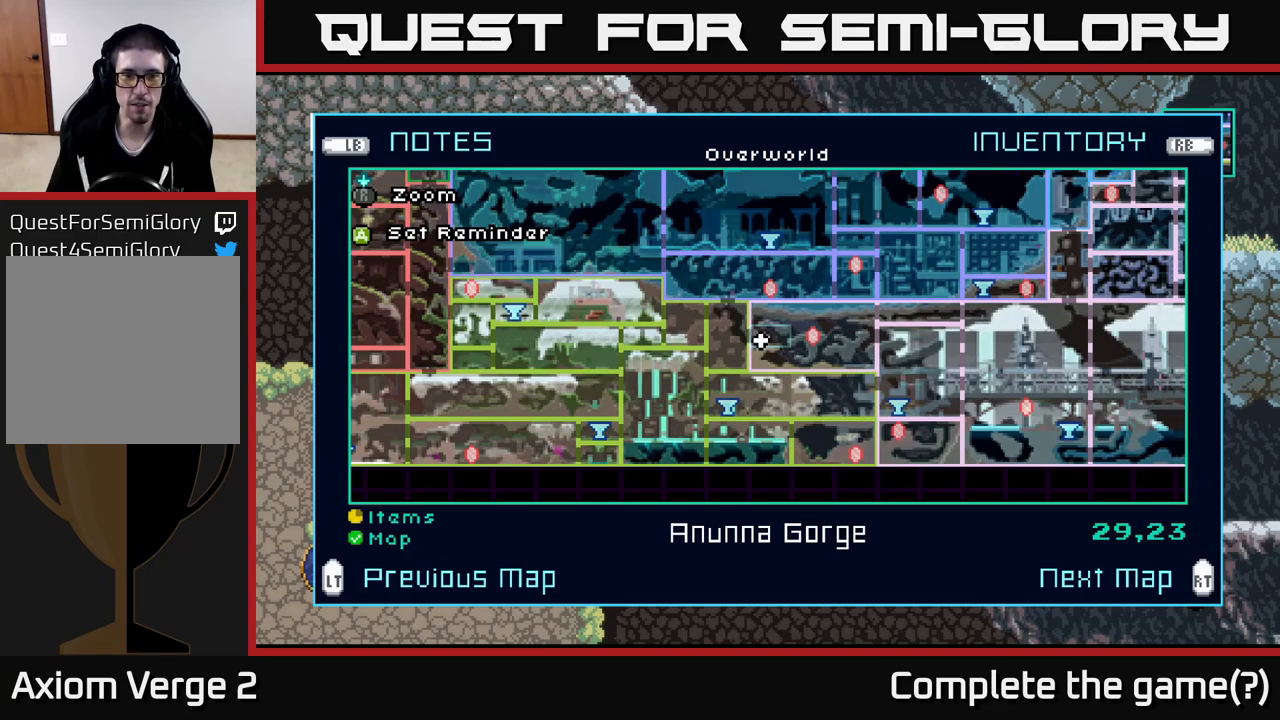
{"buttons": [], "left_stick": "center", "right_stick": "center", "events": [[333, "R2", "down"], [416, "R2", "up"]]}
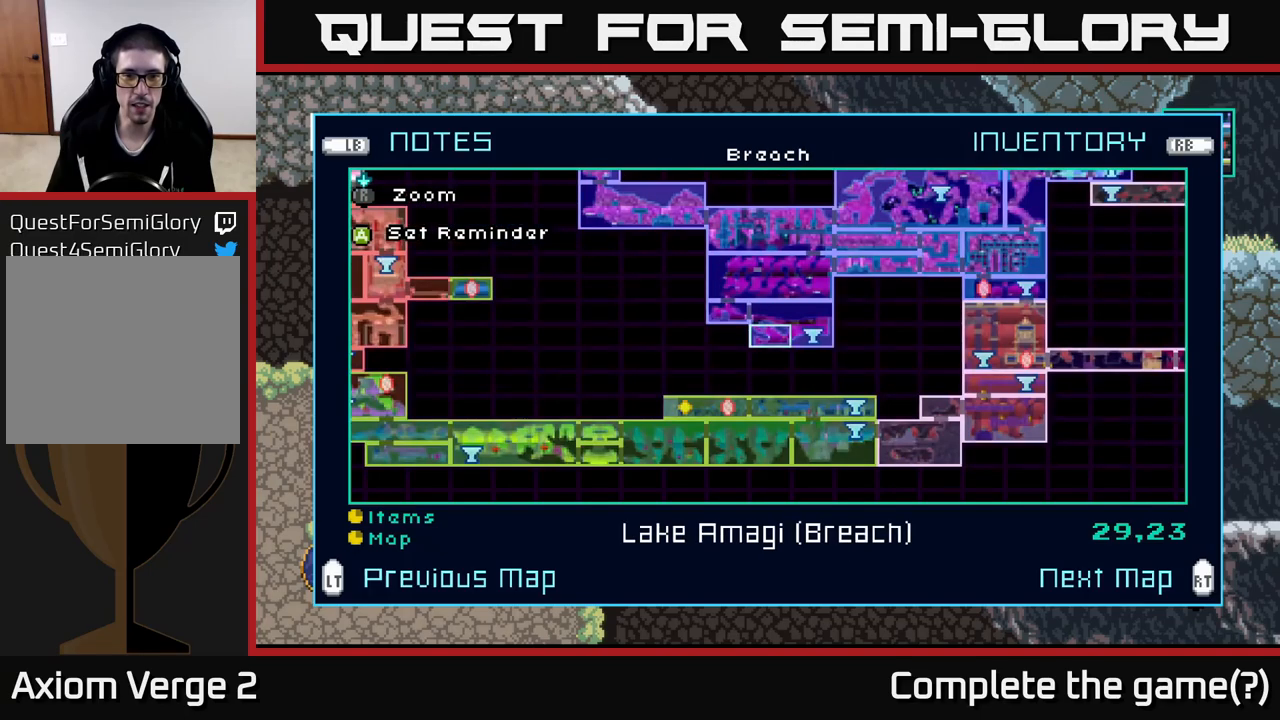
{"buttons": [], "left_stick": "center", "right_stick": "center", "events": []}
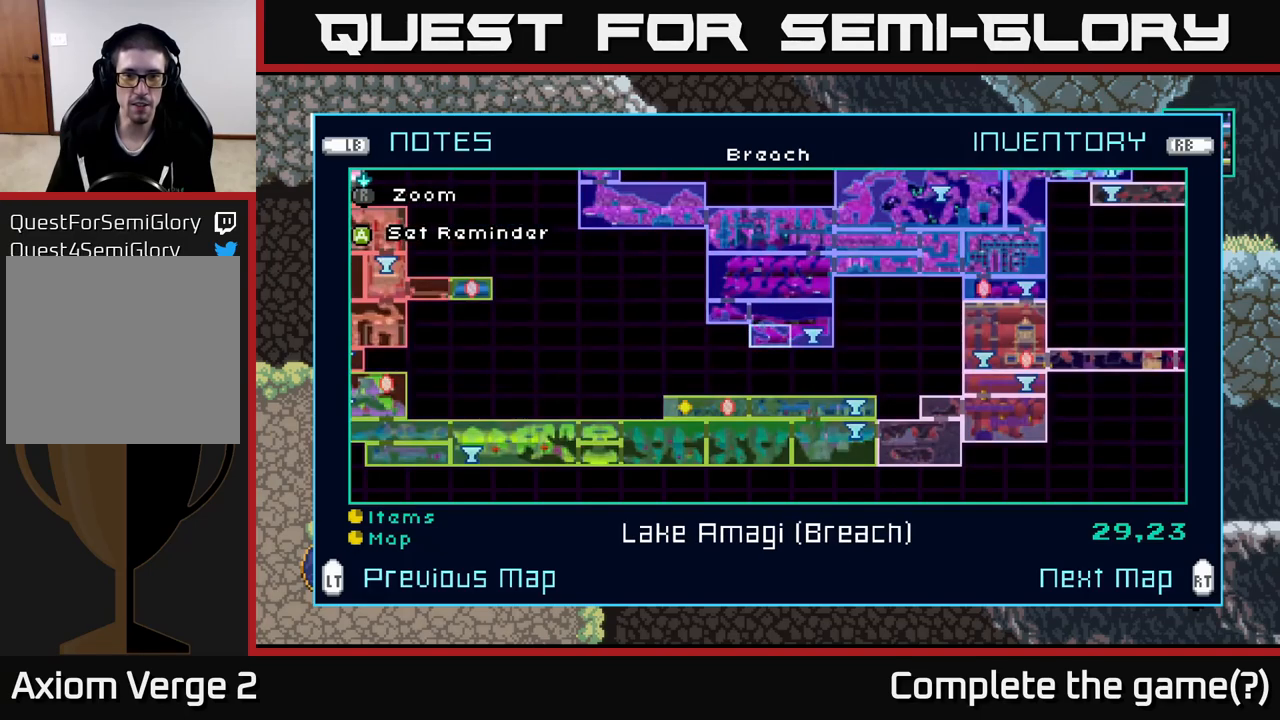
{"buttons": [], "left_stick": "center", "right_stick": "center", "events": []}
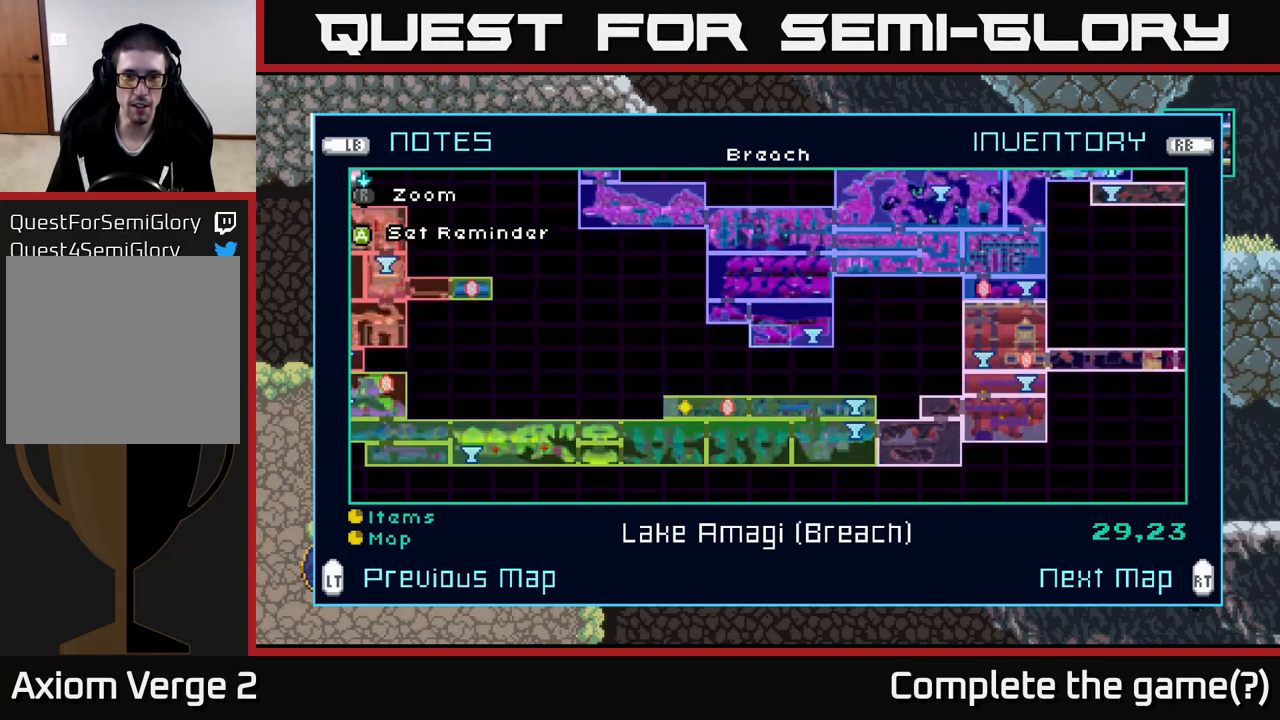
{"buttons": [], "left_stick": "center", "right_stick": "center", "events": []}
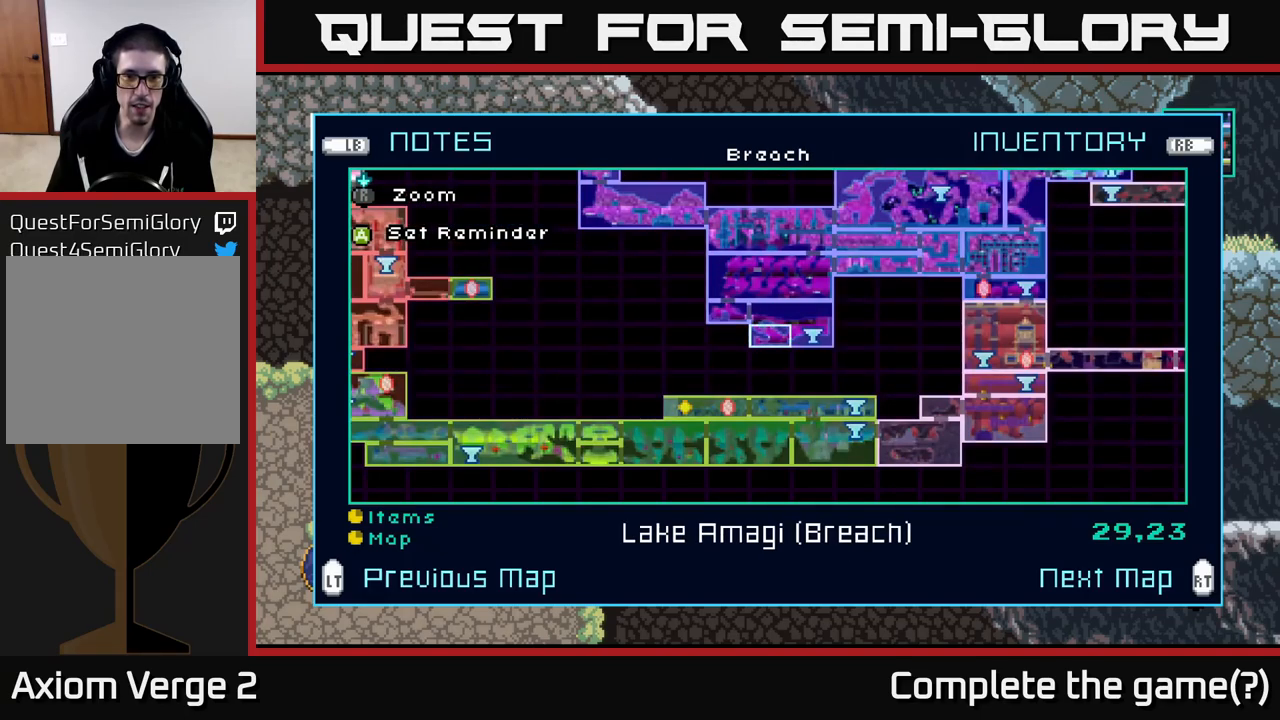
{"buttons": [], "left_stick": "center", "right_stick": "center", "events": []}
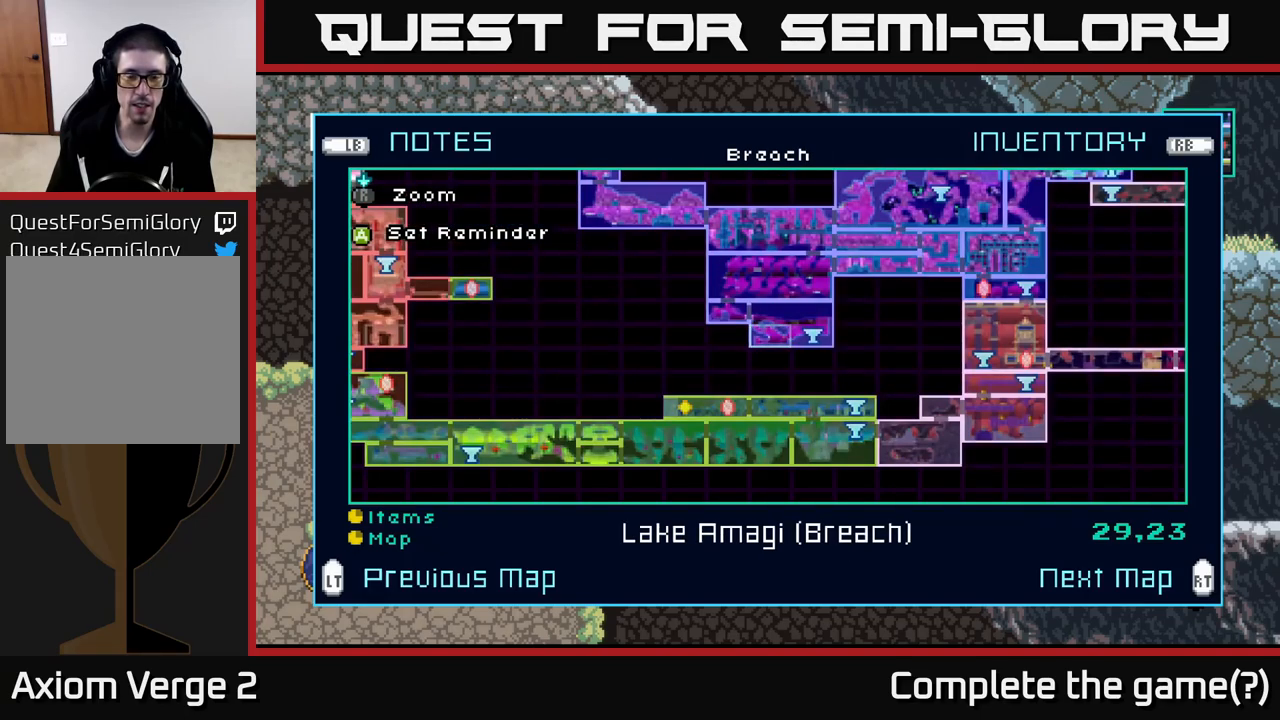
{"buttons": [], "left_stick": "center", "right_stick": "center", "events": []}
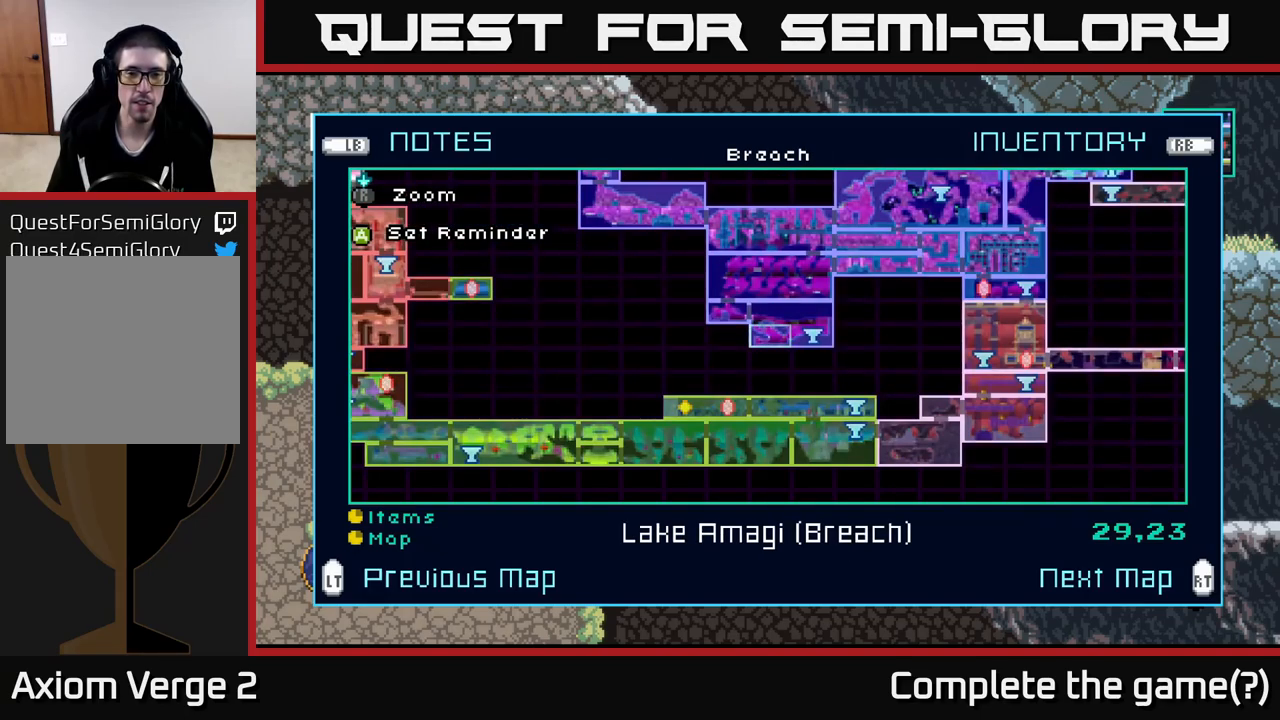
{"buttons": [], "left_stick": "center", "right_stick": "center", "events": [[183, "L2", "down"], [316, "L2", "up"]]}
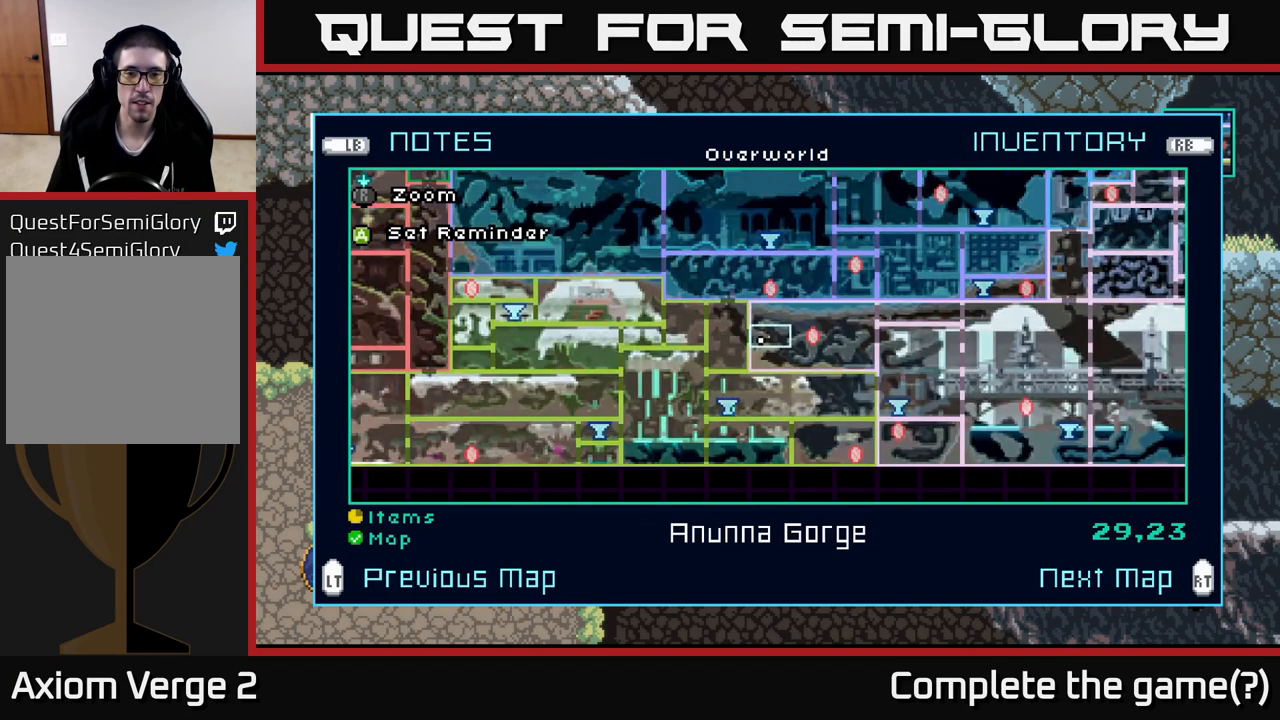
{"buttons": [], "left_stick": "center", "right_stick": "center", "events": []}
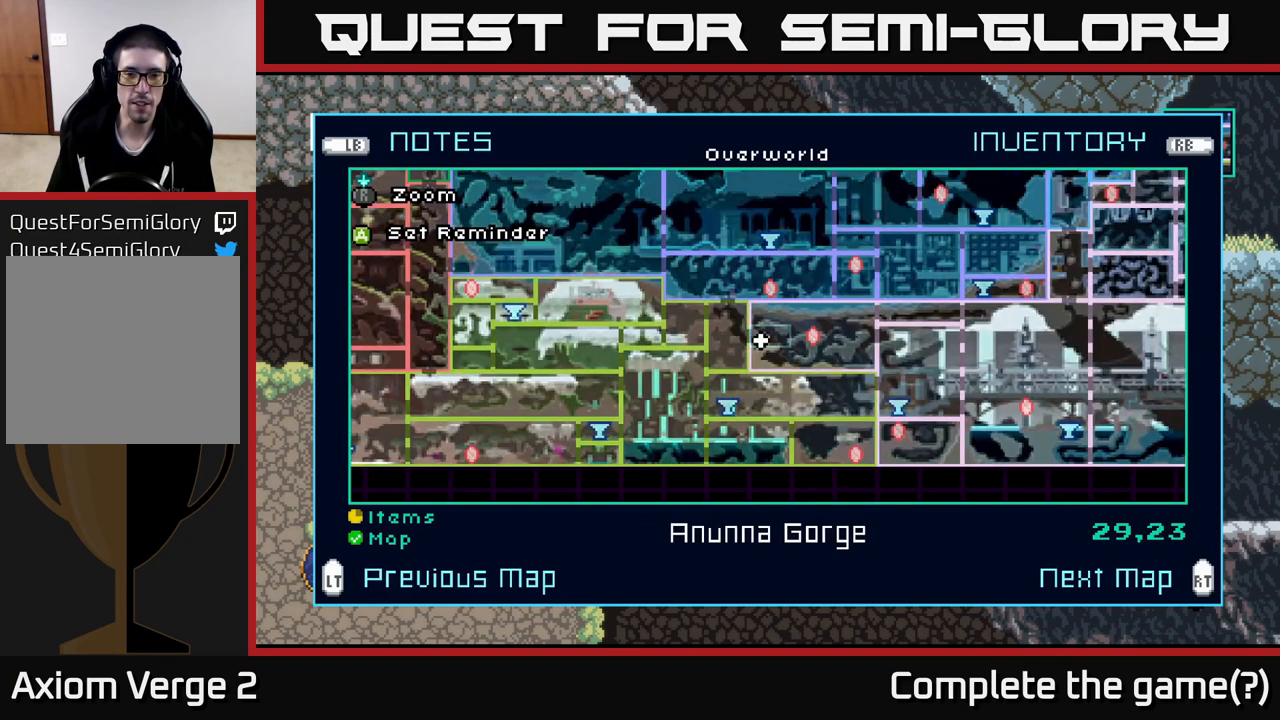
{"buttons": [], "left_stick": "center", "right_stick": "center", "events": []}
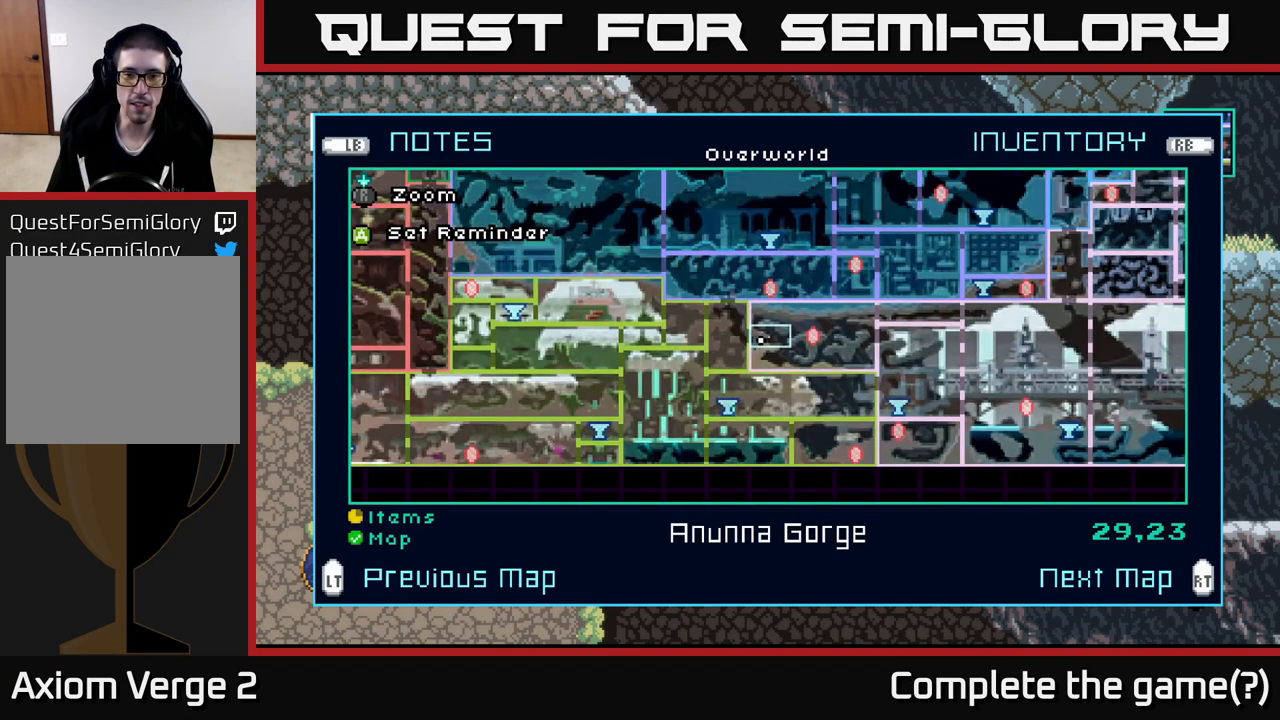
{"buttons": [], "left_stick": "center", "right_stick": "center", "events": [[166, "R2", "down"], [300, "R2", "up"]]}
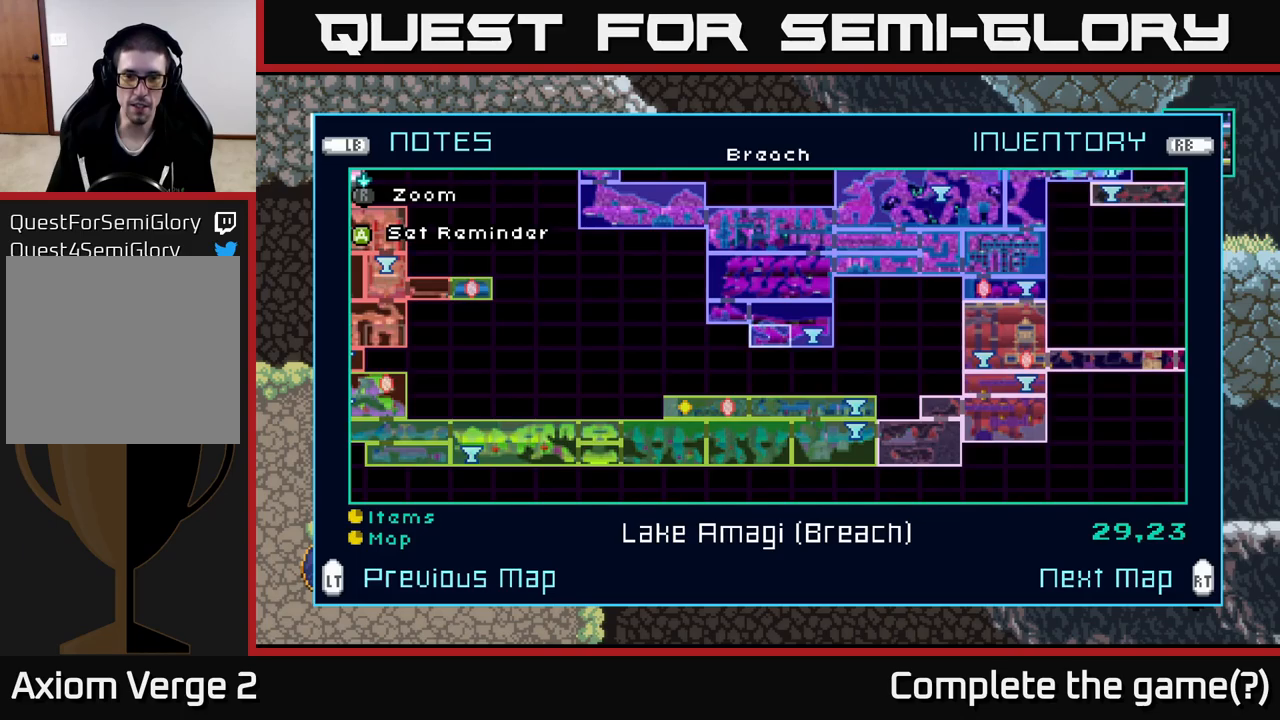
{"buttons": [], "left_stick": "center", "right_stick": "center", "events": []}
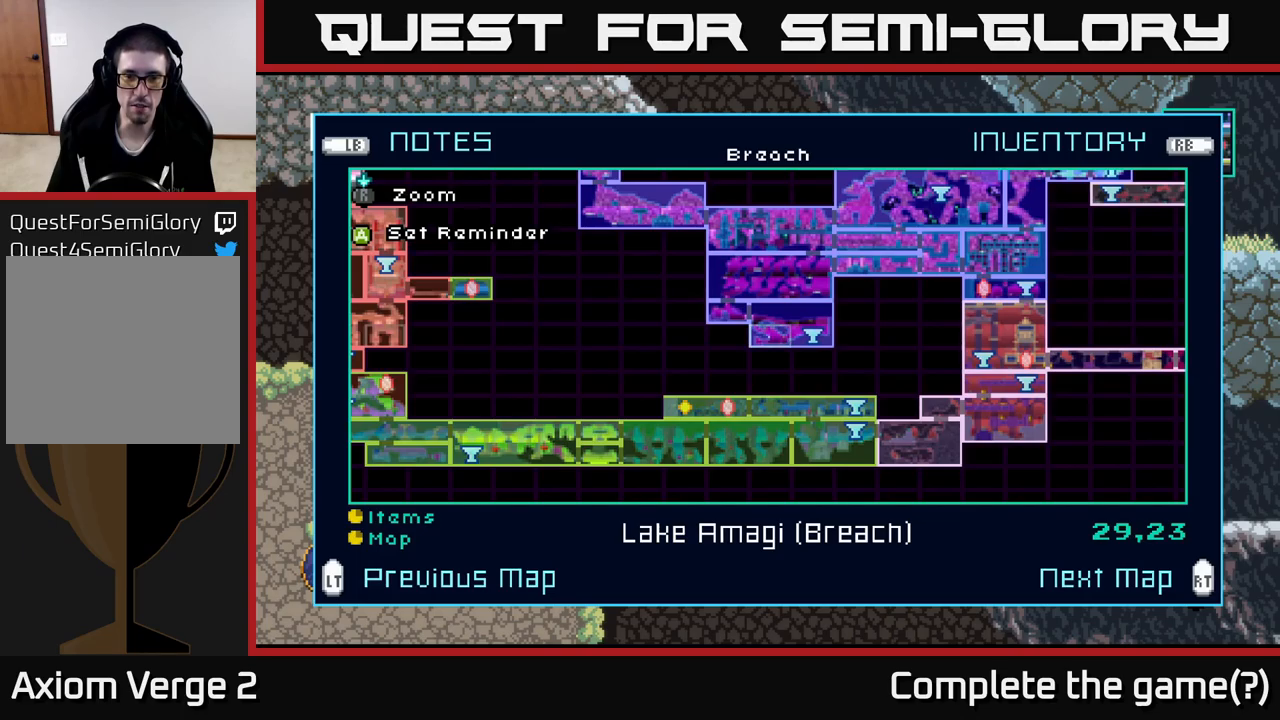
{"buttons": [], "left_stick": "center", "right_stick": "center", "events": []}
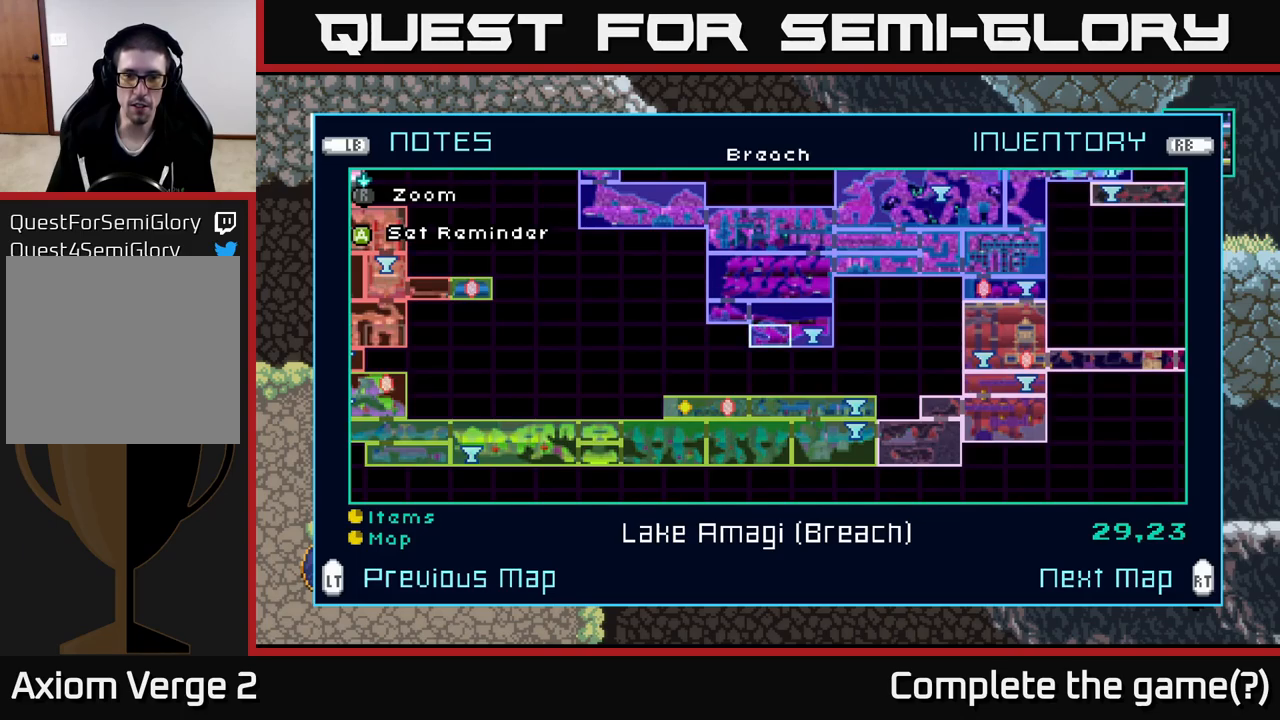
{"buttons": [], "left_stick": "center", "right_stick": "center", "events": []}
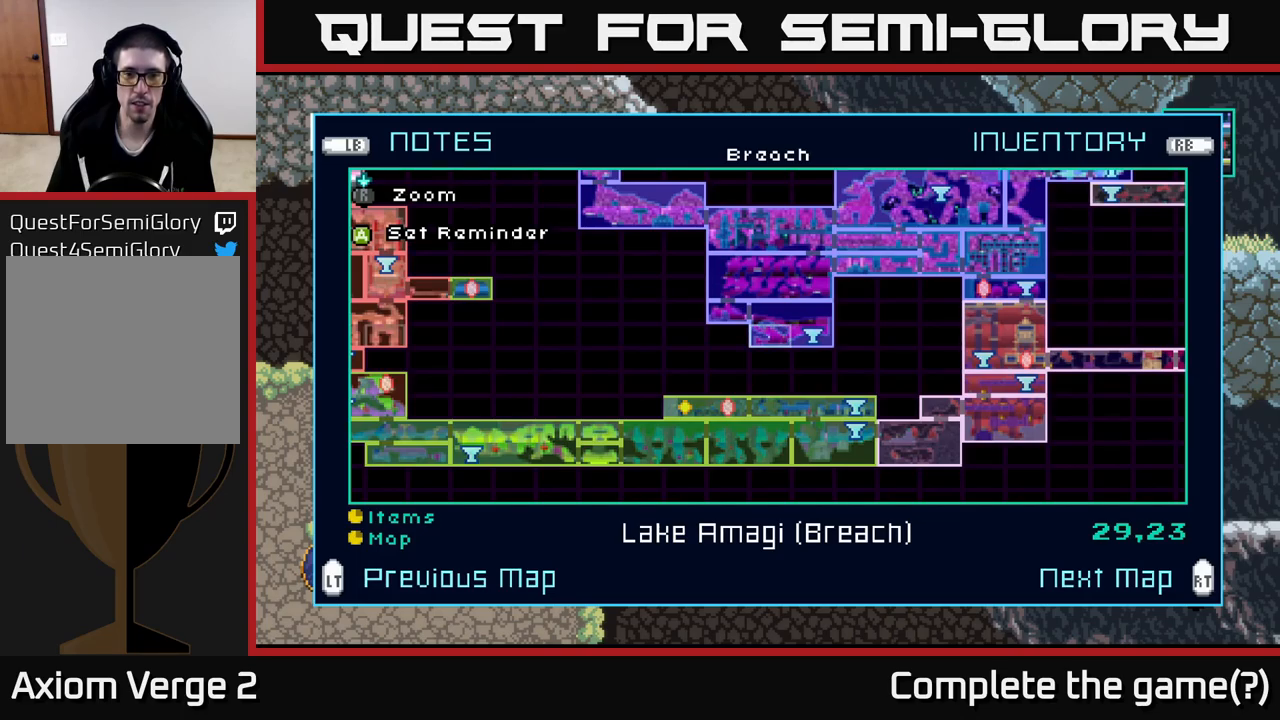
{"buttons": [], "left_stick": "center", "right_stick": "center", "events": []}
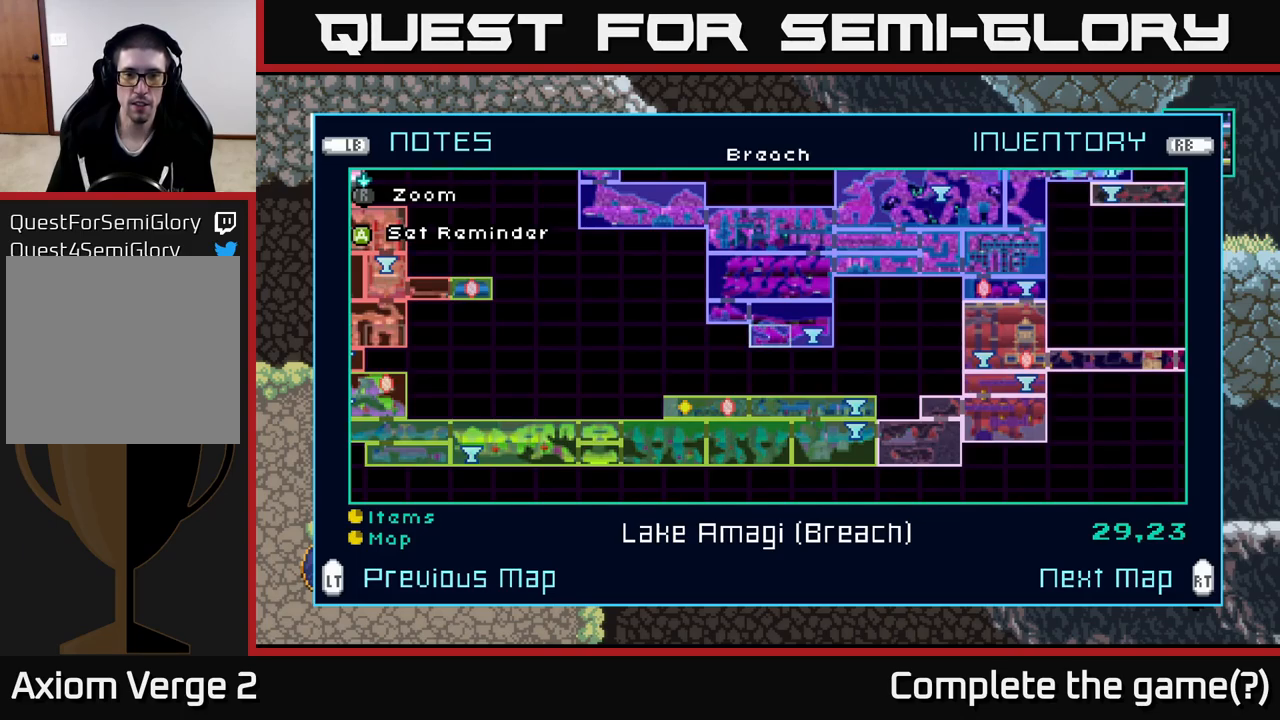
{"buttons": [], "left_stick": "center", "right_stick": "center", "events": [[233, "R2", "down"], [367, "R2", "up"]]}
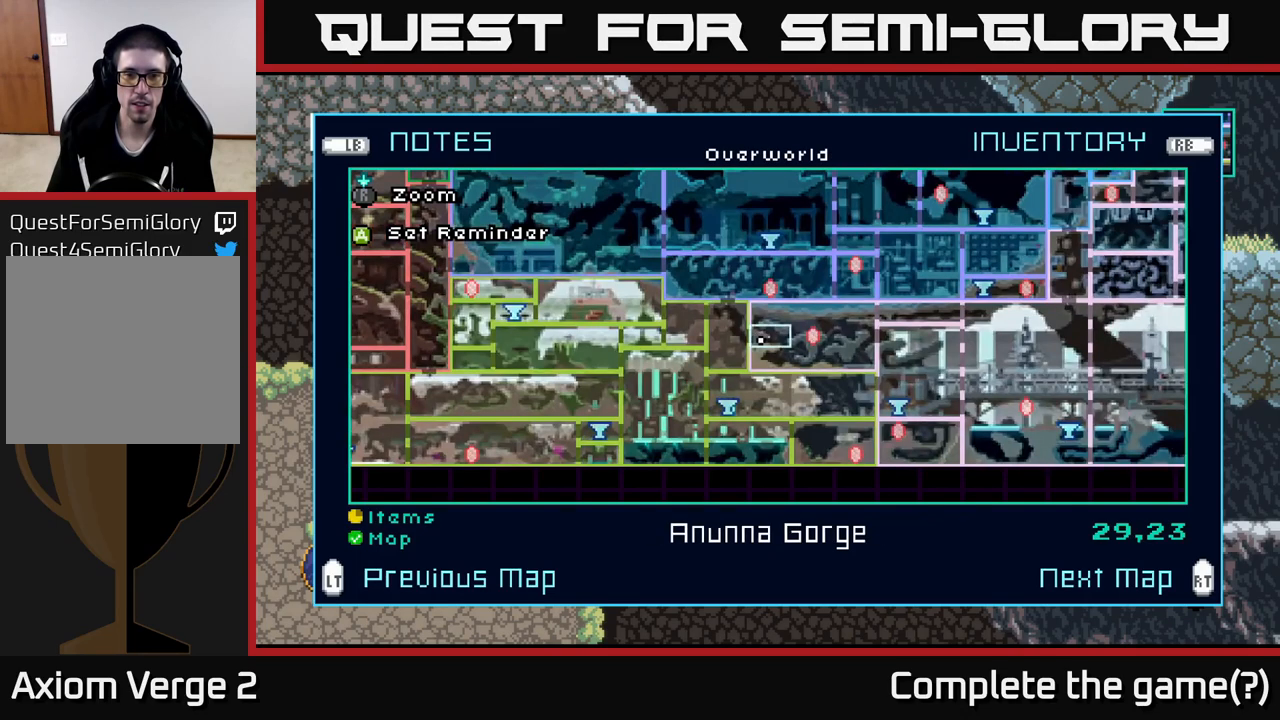
{"buttons": [], "left_stick": "center", "right_stick": "center", "events": []}
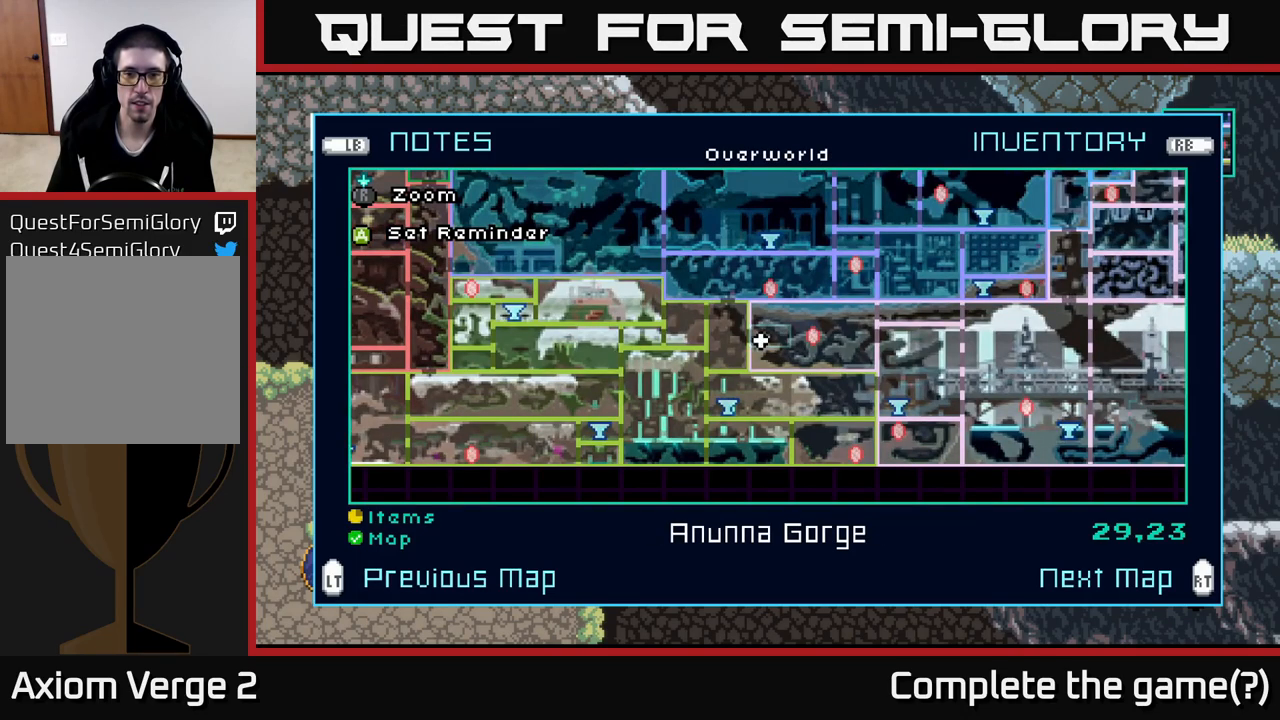
{"buttons": [], "left_stick": "center", "right_stick": "center", "events": []}
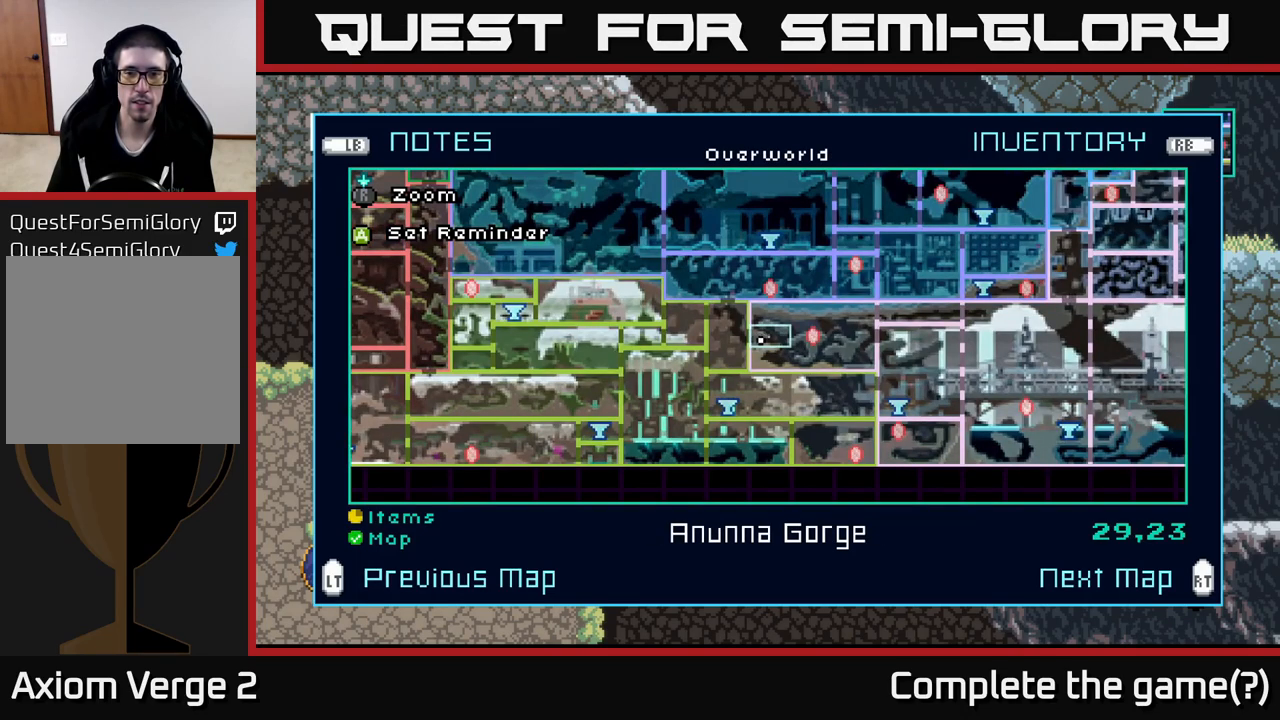
{"buttons": [], "left_stick": "up-left", "right_stick": "center", "events": [[500, "left_stick", "up-left"]]}
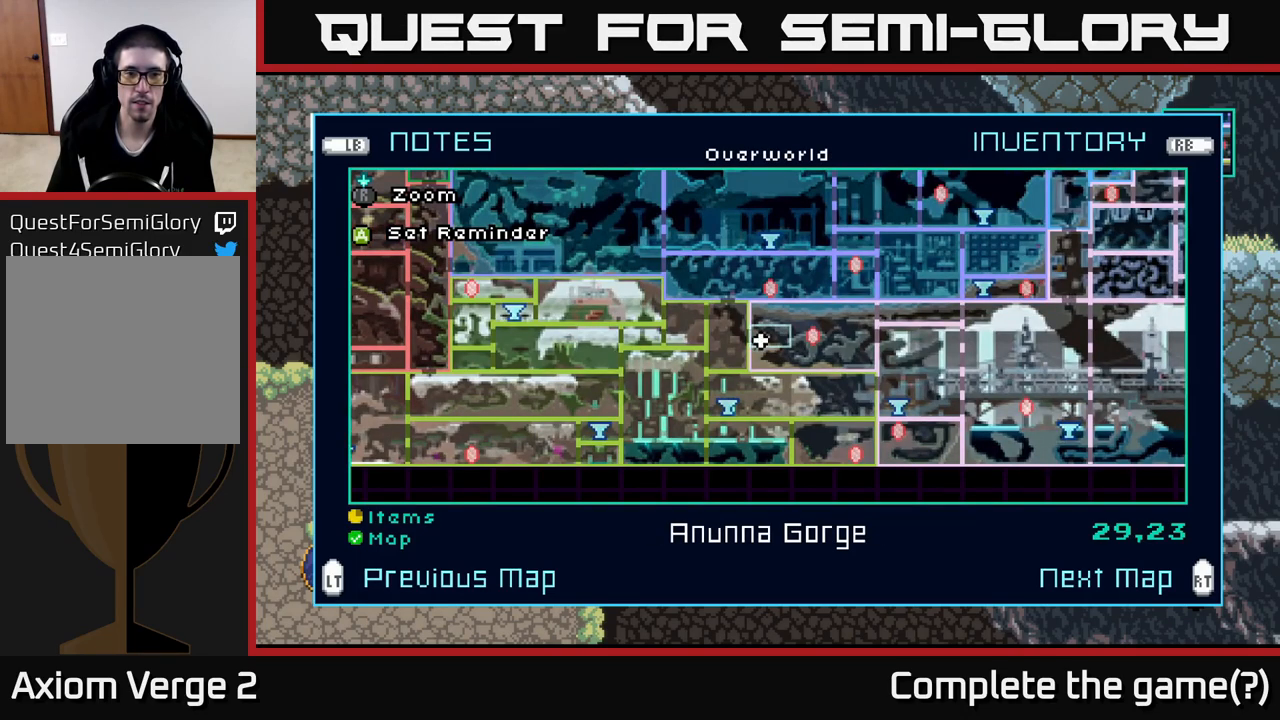
{"buttons": [], "left_stick": "left", "right_stick": "center", "events": [[500, "left_stick", "left"]]}
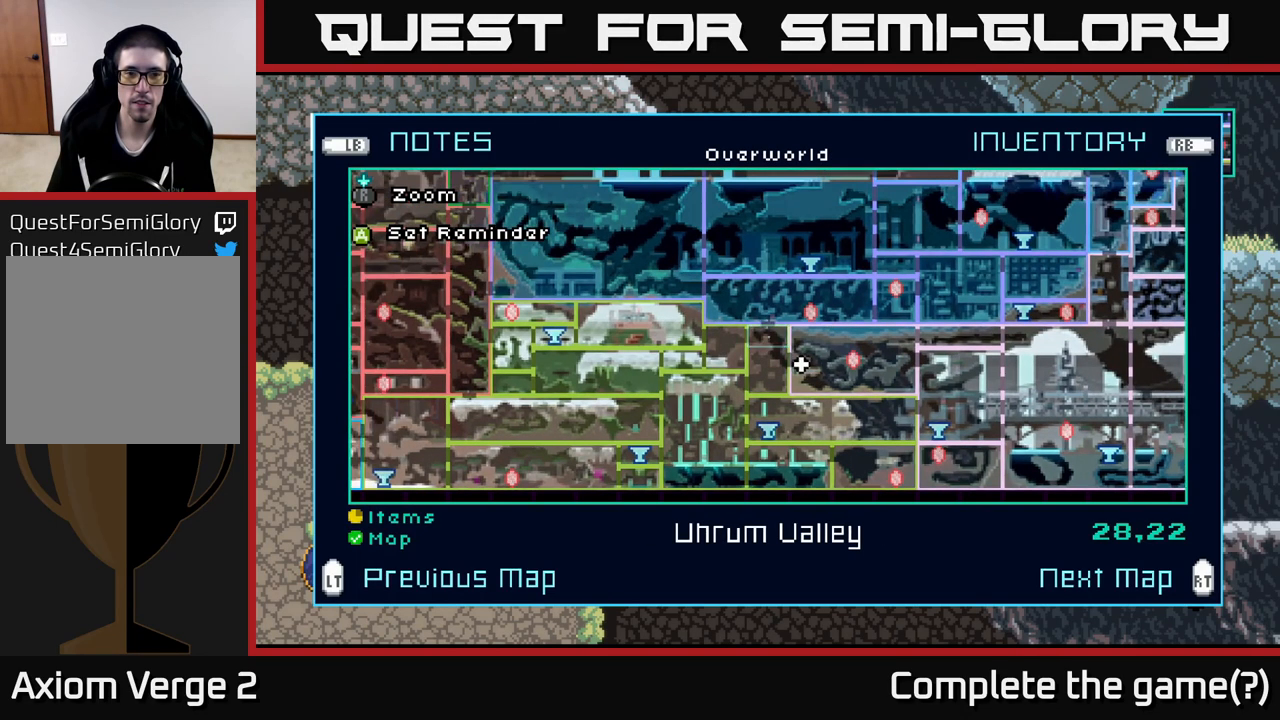
{"buttons": [], "left_stick": "left", "right_stick": "center", "events": []}
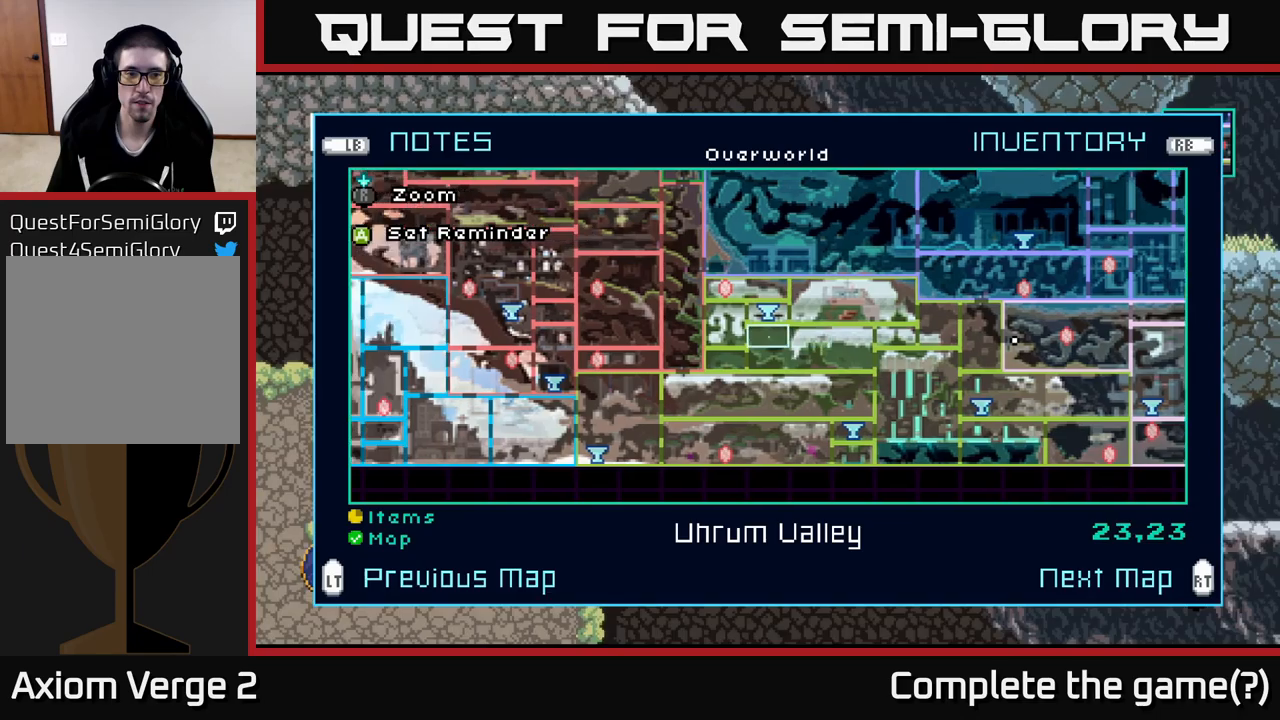
{"buttons": [], "left_stick": "left", "right_stick": "center", "events": []}
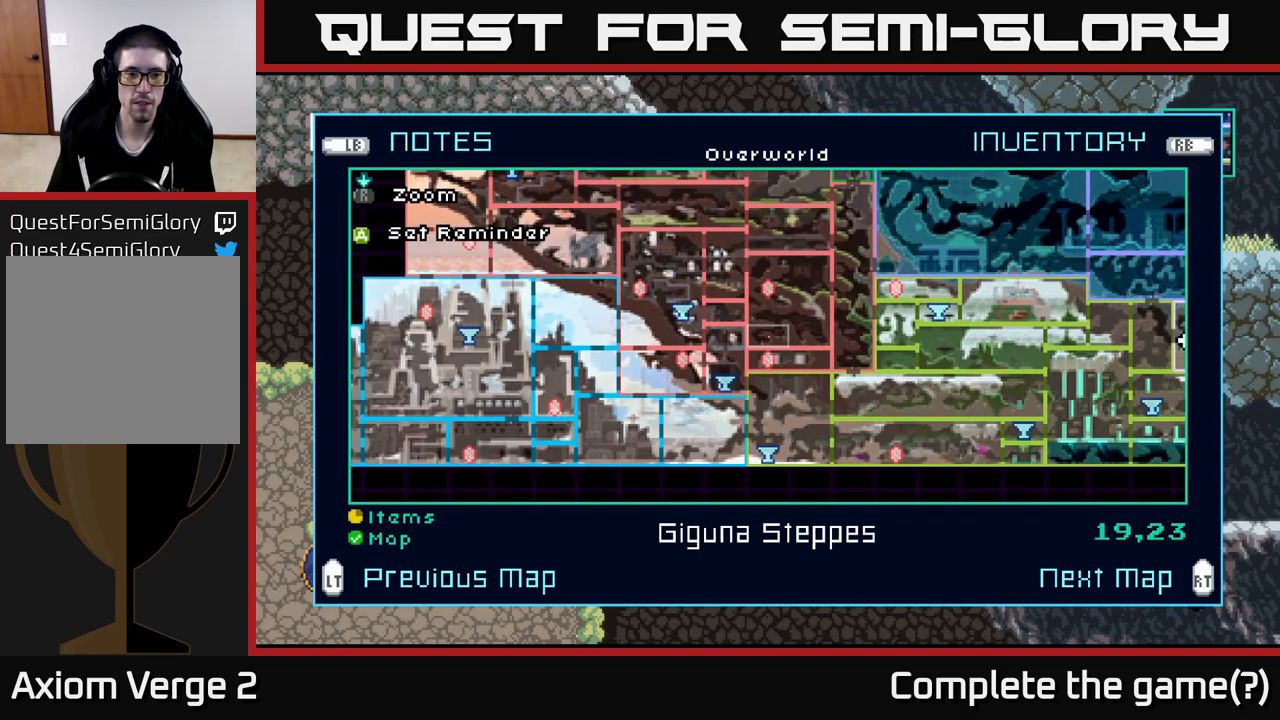
{"buttons": [], "left_stick": "left", "right_stick": "center", "events": [[184, "left_stick", "center"], [500, "left_stick", "left"]]}
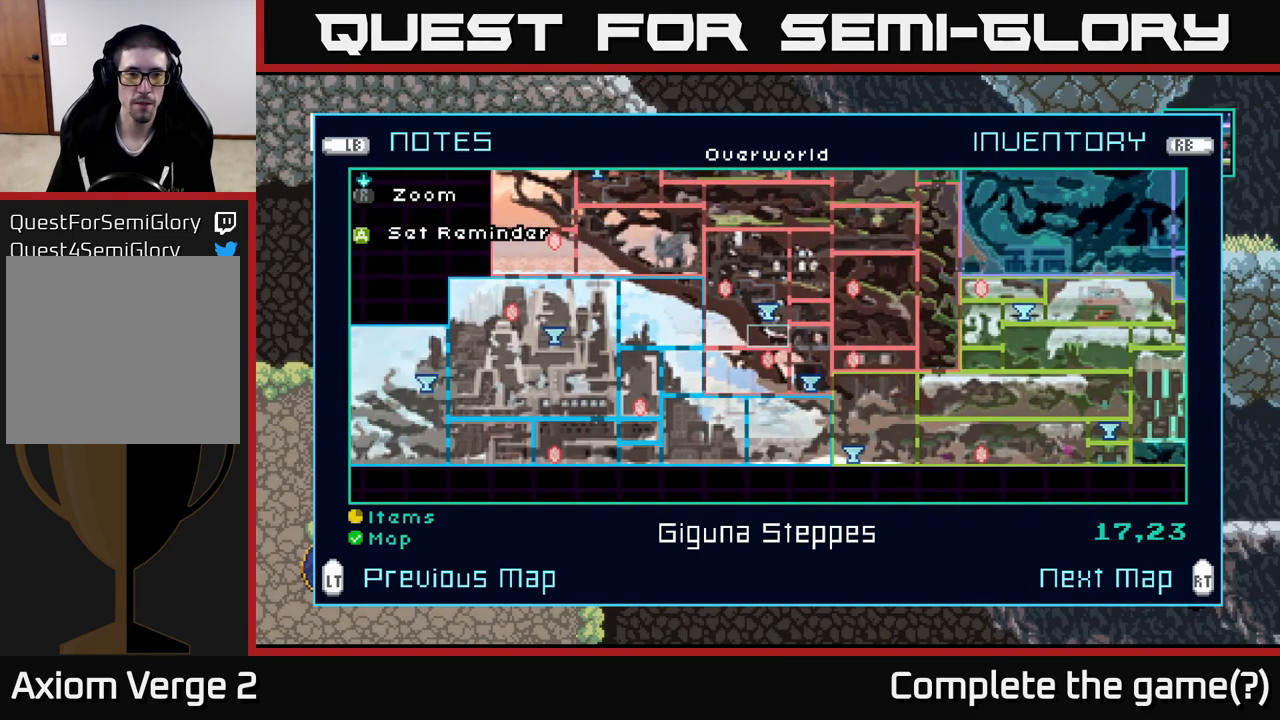
{"buttons": [], "left_stick": "left", "right_stick": "center", "events": [[150, "left_stick", "center"], [250, "left_stick", "left"], [384, "left_stick", "center"], [467, "left_stick", "left"]]}
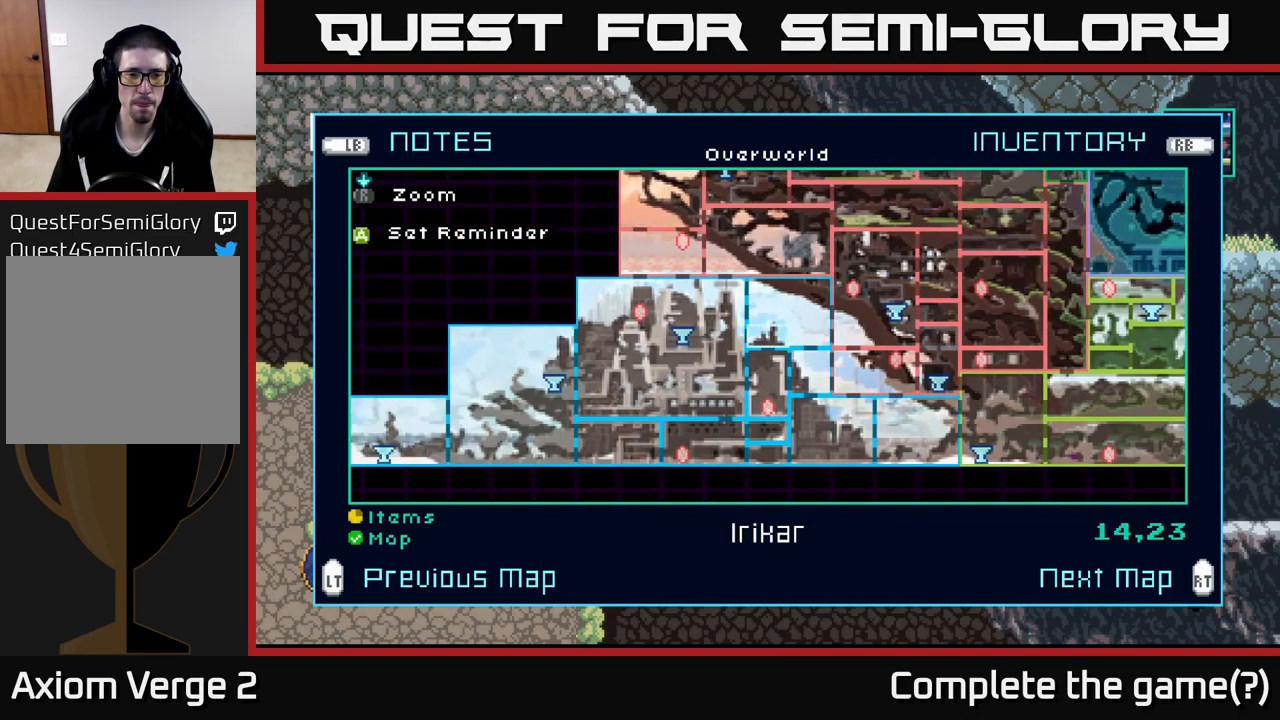
{"buttons": [], "left_stick": "left", "right_stick": "center", "events": [[117, "left_stick", "center"], [200, "left_stick", "left"], [334, "left_stick", "center"], [417, "left_stick", "left"]]}
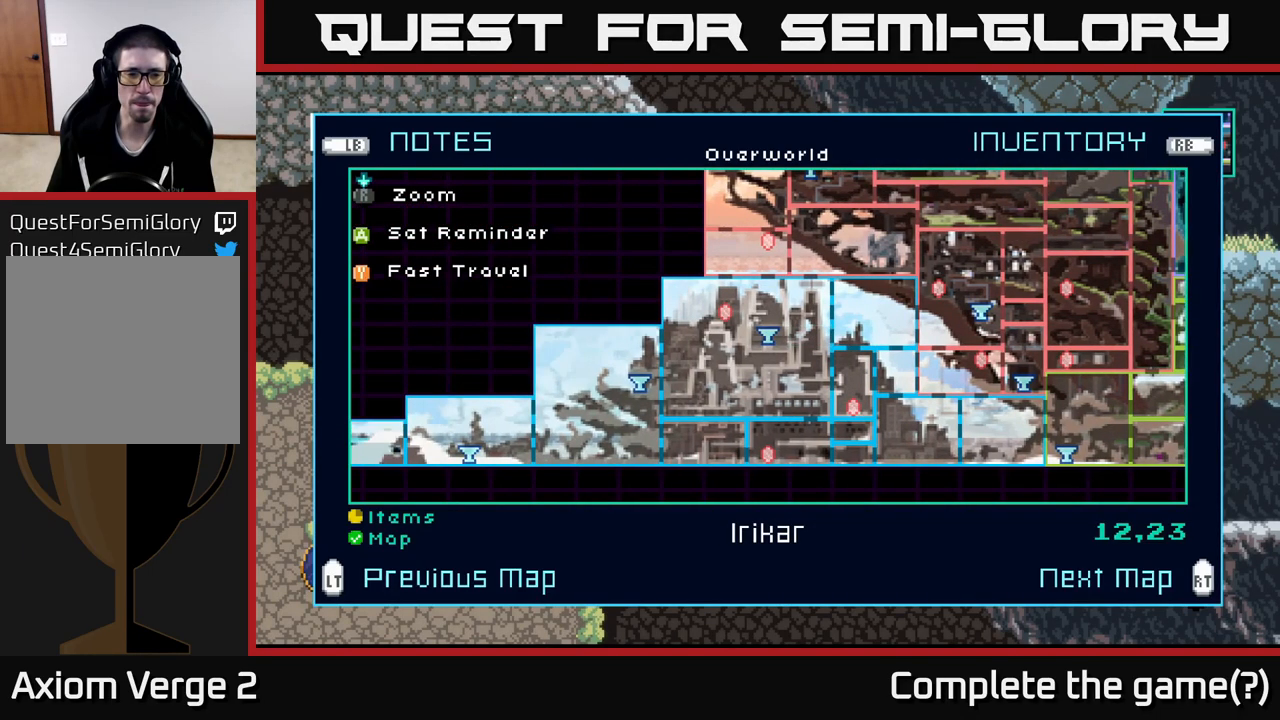
{"buttons": [], "left_stick": "center", "right_stick": "center", "events": [[34, "left_stick", "center"], [117, "left_stick", "left"], [234, "left_stick", "center"], [317, "left_stick", "left"], [434, "left_stick", "center"]]}
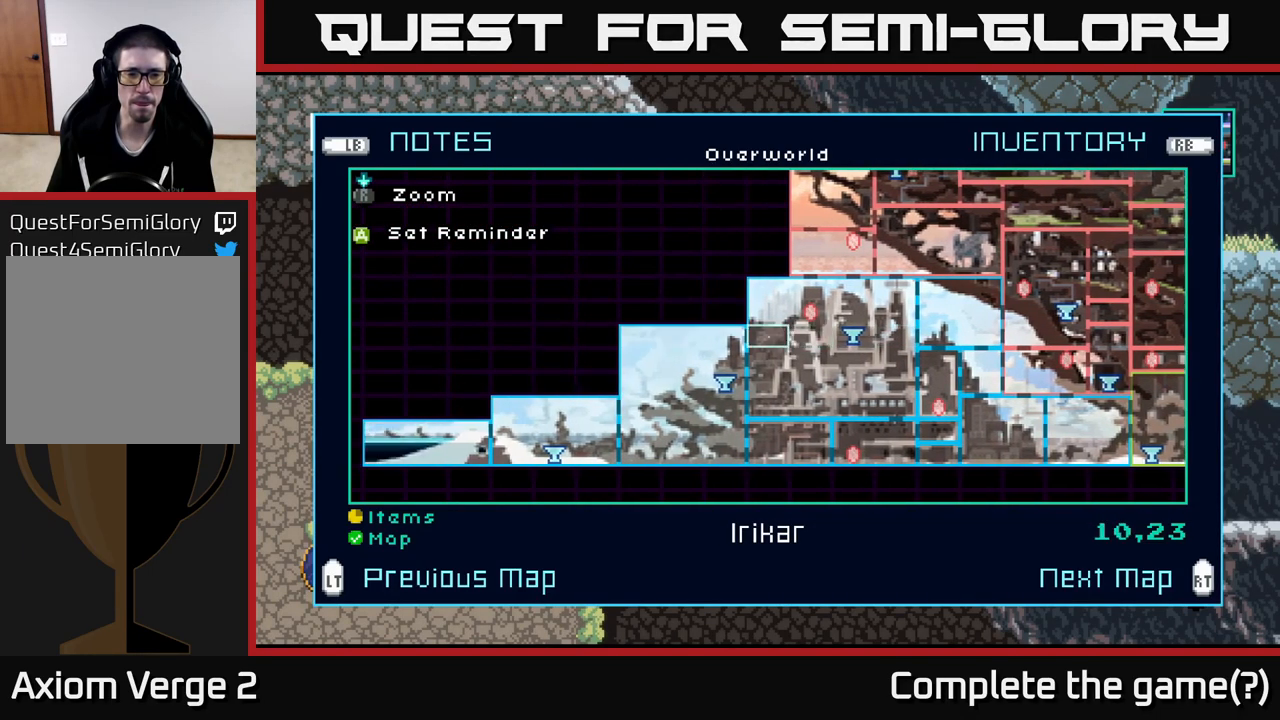
{"buttons": [], "left_stick": "center", "right_stick": "center", "events": [[17, "left_stick", "left"], [134, "left_stick", "center"], [217, "left_stick", "left"], [350, "left_stick", "center"]]}
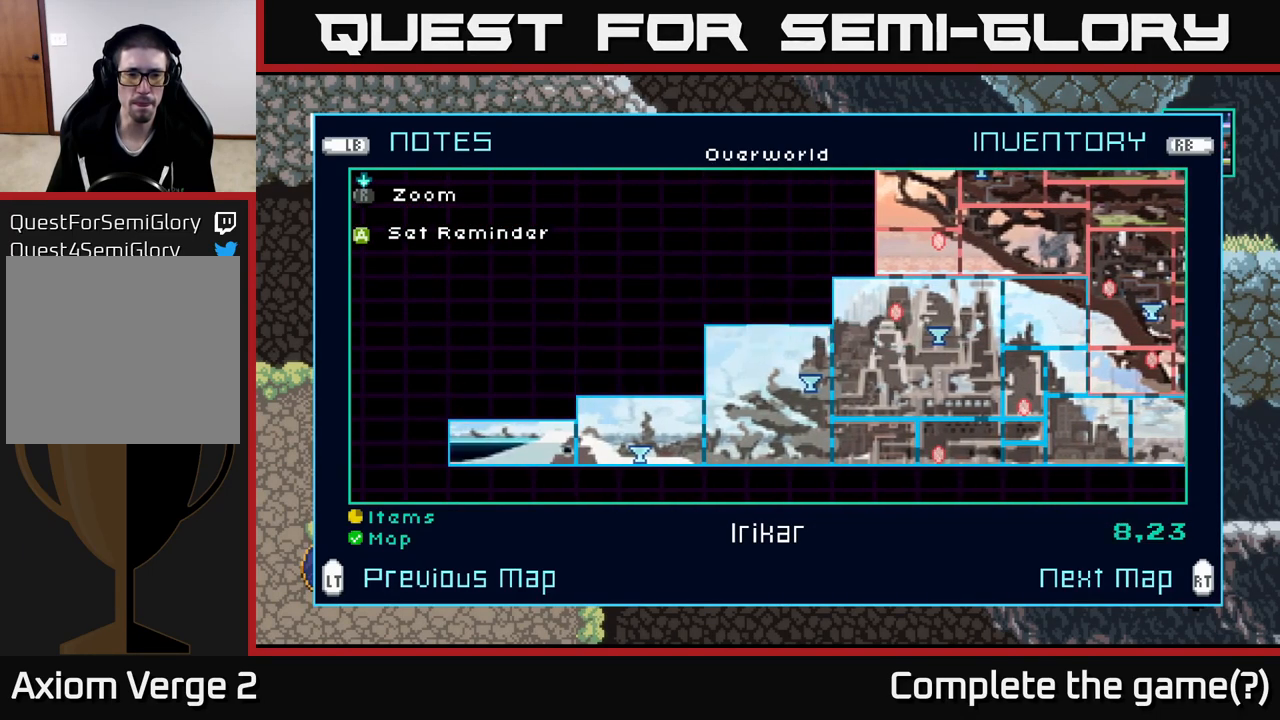
{"buttons": [], "left_stick": "up-right", "right_stick": "center", "events": [[134, "left_stick", "up-right"]]}